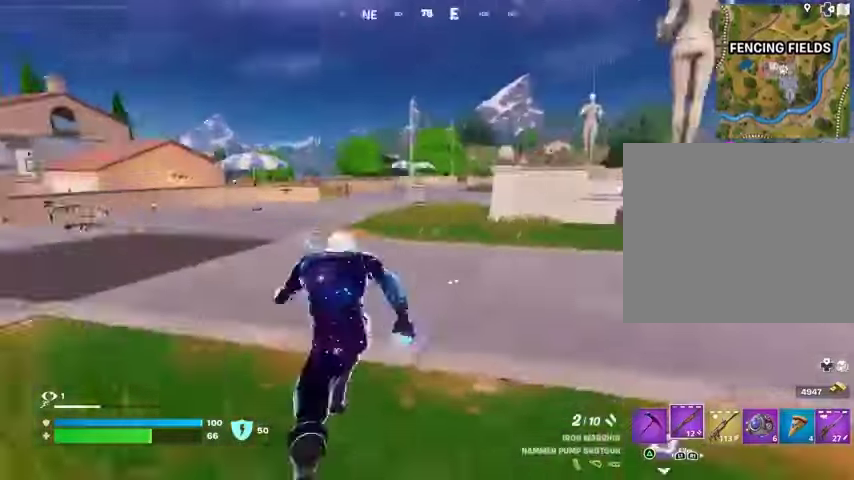
Gameplay with a controller (PlayStation layout); each line is a JSON object with the inputs held at the frame after it. "events" lists button and stick changes between this image and that frame as [ms after this image, input, new state], when the widget could be followed in between.
{"buttons": [], "left_stick": "left", "right_stick": "center", "events": [[67, "CROSS", "up"], [67, "left_stick", "center"], [233, "right_stick", "center"], [300, "left_stick", "left"], [333, "SQUARE", "down"], [400, "SQUARE", "up"]]}
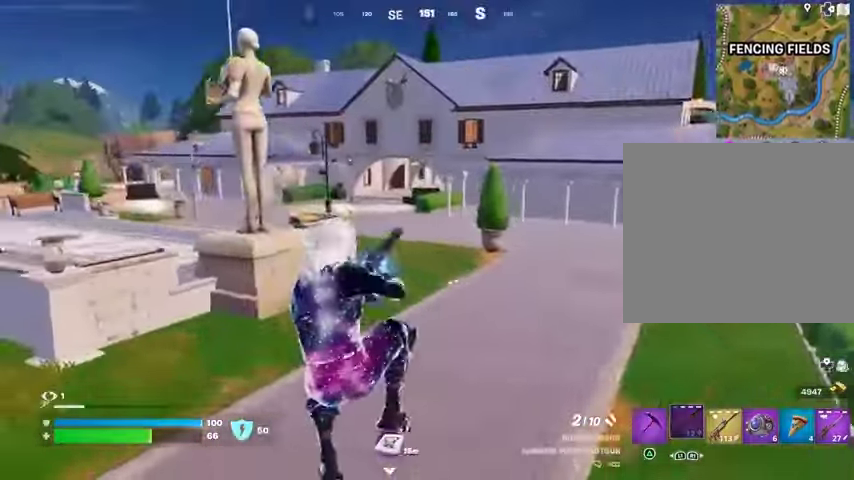
{"buttons": [], "left_stick": "up", "right_stick": "left", "events": [[267, "right_stick", "up-left"], [333, "R2", "down"], [333, "R3", "down"], [333, "right_stick", "center"], [367, "left_stick", "up-left"], [400, "L3", "down"], [400, "R2", "up"], [400, "R3", "up"], [400, "right_stick", "down"], [500, "L3", "up"], [500, "left_stick", "up"], [500, "right_stick", "left"]]}
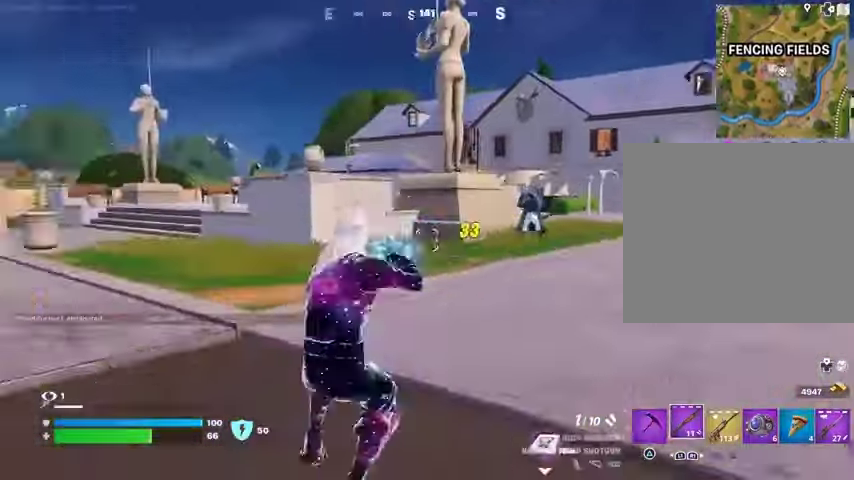
{"buttons": ["R3"], "left_stick": "up", "right_stick": "right", "events": [[300, "left_stick", "up-right"], [367, "right_stick", "right"], [433, "R3", "down"], [433, "left_stick", "up"]]}
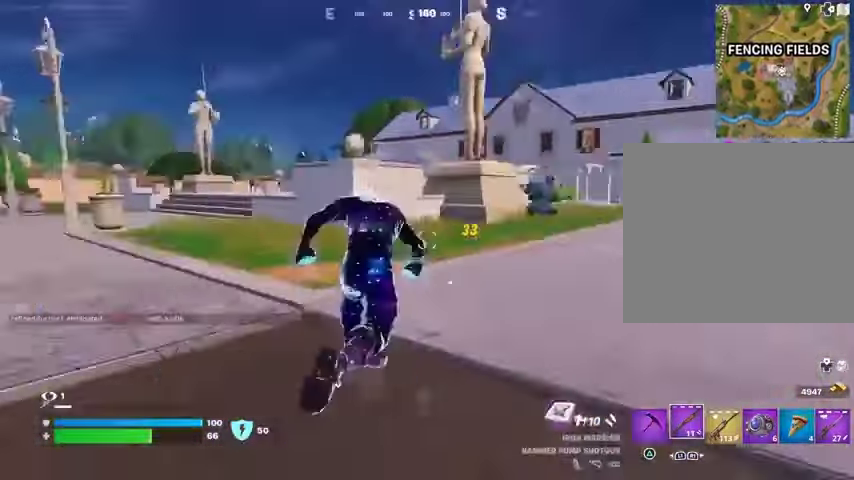
{"buttons": [], "left_stick": "up-left", "right_stick": "center", "events": [[33, "R3", "up"], [33, "left_stick", "up-left"], [100, "CROSS", "down"], [100, "right_stick", "center"], [167, "CROSS", "up"], [333, "left_stick", "center"], [500, "left_stick", "up-left"]]}
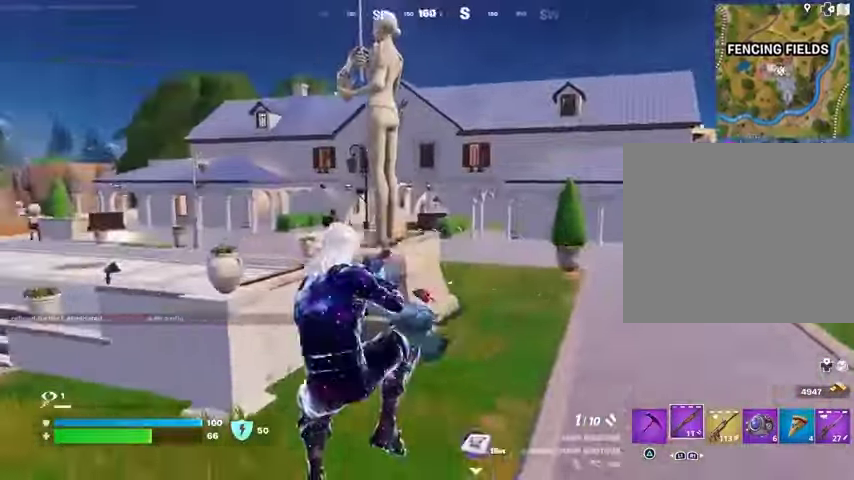
{"buttons": [], "left_stick": "up", "right_stick": "down-left", "events": [[33, "left_stick", "left"], [233, "right_stick", "down-left"], [333, "R2", "down"], [367, "right_stick", "center"], [433, "R2", "up"], [433, "TRIANGLE", "down"], [433, "left_stick", "center"], [500, "TRIANGLE", "up"], [500, "left_stick", "up"], [500, "right_stick", "down-left"]]}
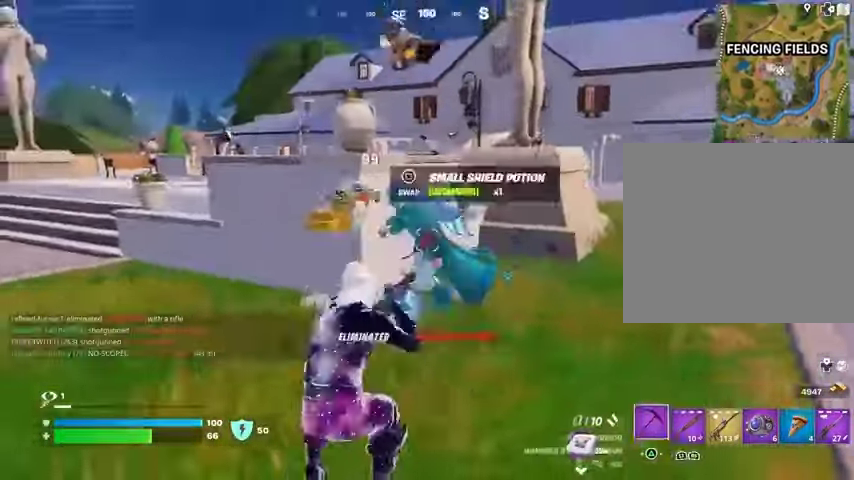
{"buttons": [], "left_stick": "up", "right_stick": "left", "events": [[67, "right_stick", "left"], [100, "left_stick", "up-right"], [167, "right_stick", "center"], [367, "L3", "down"], [400, "left_stick", "up"], [433, "right_stick", "left"], [500, "L3", "up"]]}
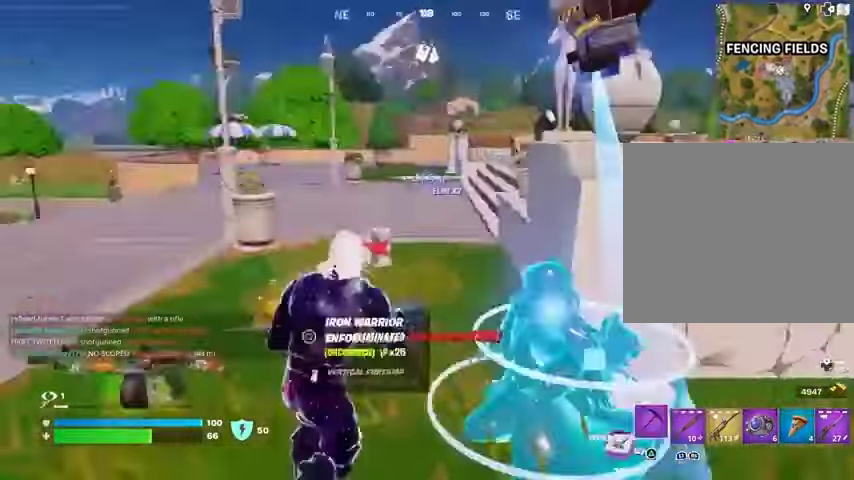
{"buttons": [], "left_stick": "up", "right_stick": "center", "events": [[433, "right_stick", "center"]]}
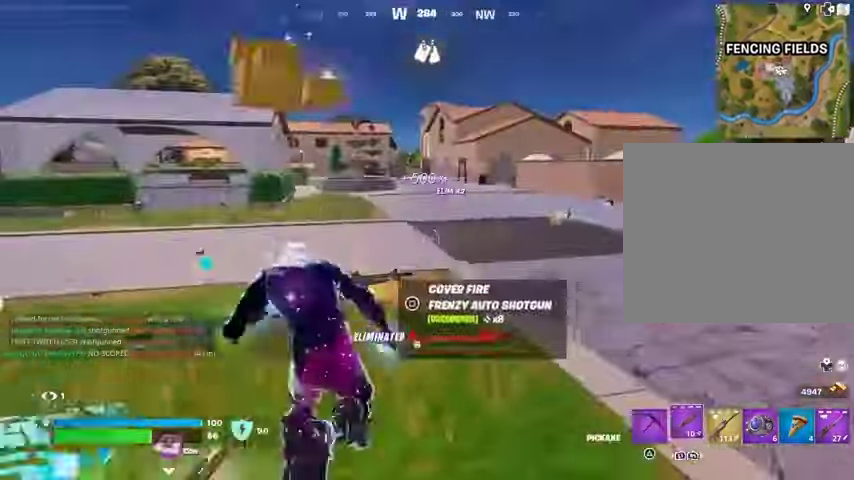
{"buttons": [], "left_stick": "up", "right_stick": "center", "events": [[167, "CROSS", "down"], [267, "CROSS", "up"]]}
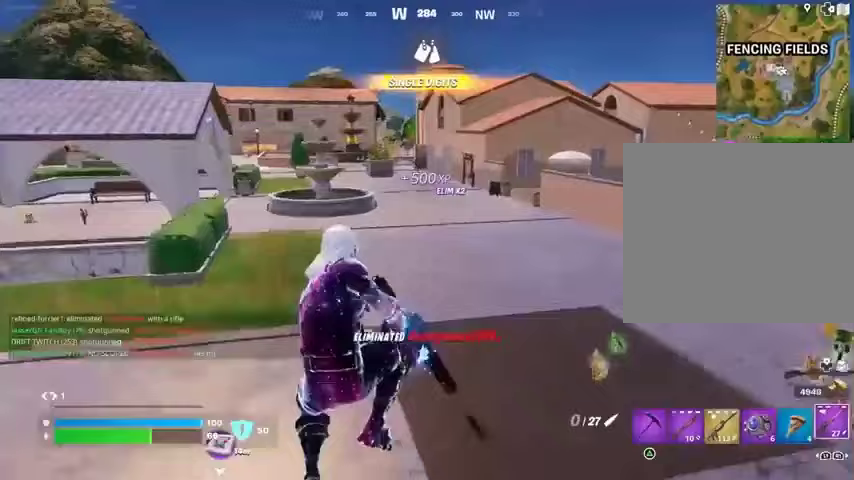
{"buttons": ["SQUARE"], "left_stick": "up", "right_stick": "center", "events": [[233, "R3", "down"], [333, "R3", "up"], [433, "SQUARE", "down"]]}
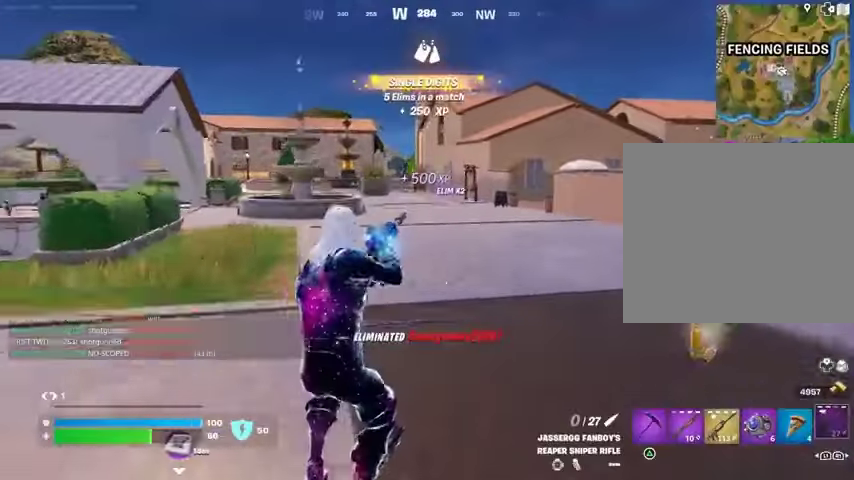
{"buttons": [], "left_stick": "up", "right_stick": "center", "events": [[33, "SQUARE", "up"], [300, "CROSS", "down"], [367, "CROSS", "up"]]}
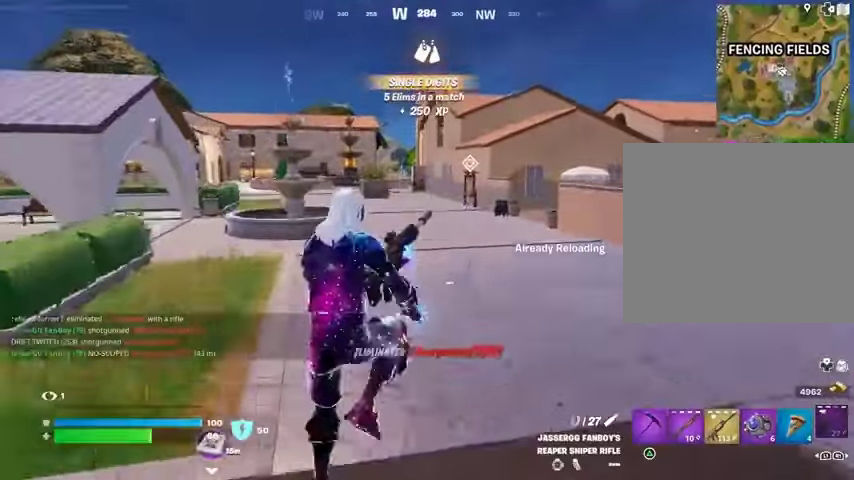
{"buttons": [], "left_stick": "up", "right_stick": "center", "events": []}
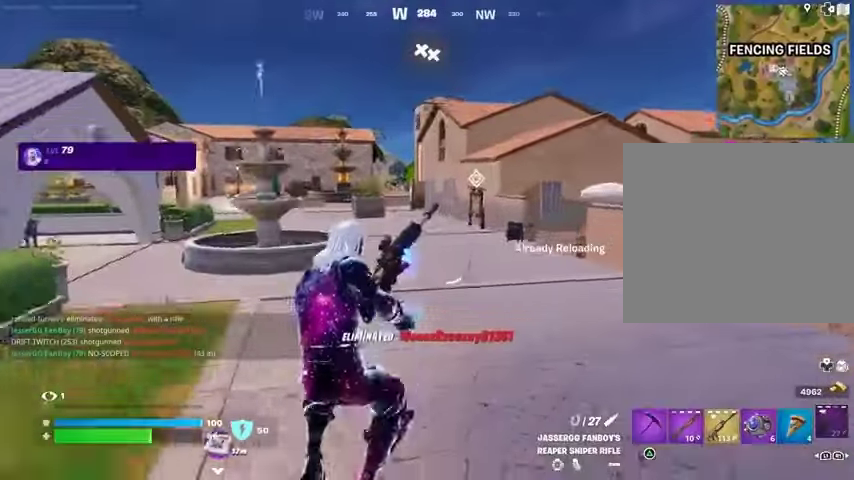
{"buttons": [], "left_stick": "up", "right_stick": "center", "events": []}
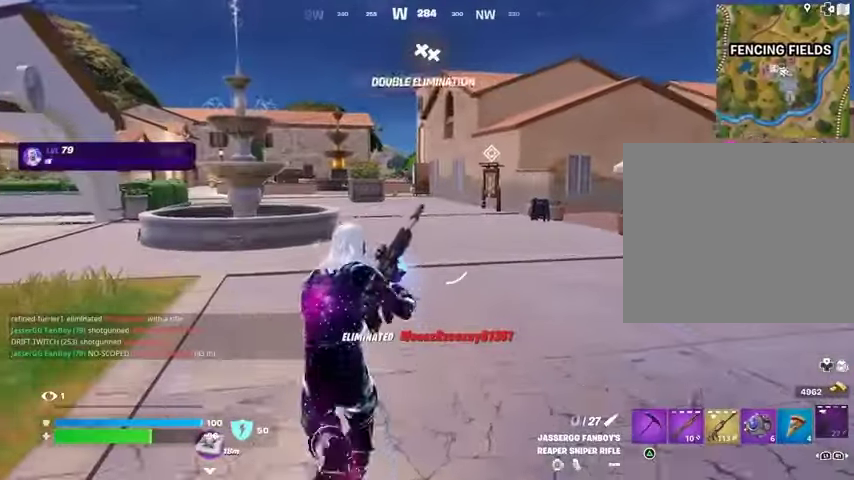
{"buttons": [], "left_stick": "up", "right_stick": "center", "events": []}
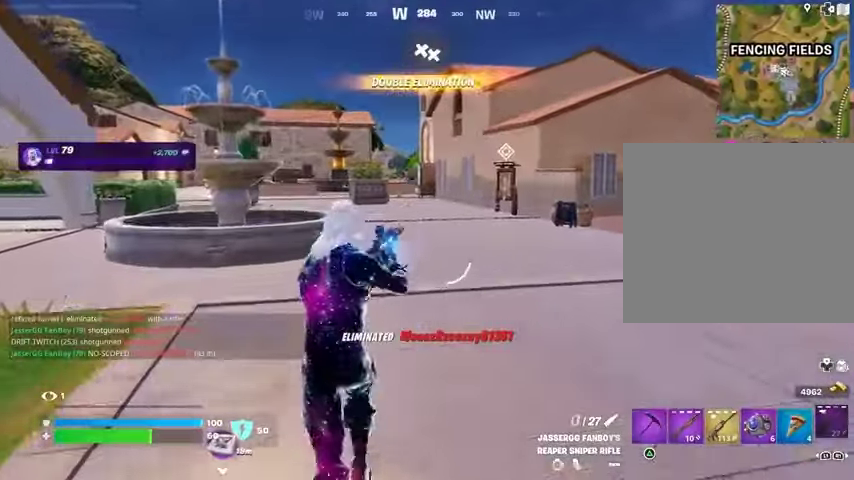
{"buttons": [], "left_stick": "up-right", "right_stick": "right", "events": [[33, "right_stick", "left"], [67, "left_stick", "up-right"], [233, "right_stick", "center"], [367, "L3", "down"], [467, "L3", "up"], [500, "right_stick", "right"]]}
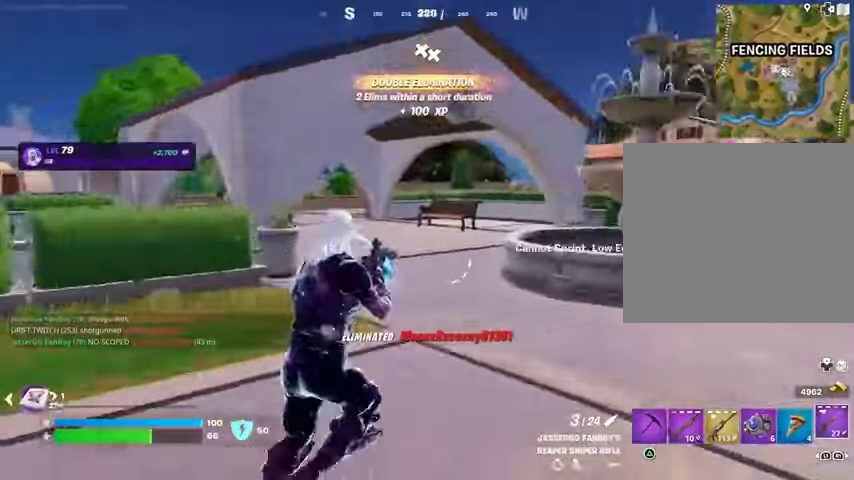
{"buttons": [], "left_stick": "up", "right_stick": "center", "events": [[100, "left_stick", "up"], [200, "right_stick", "center"]]}
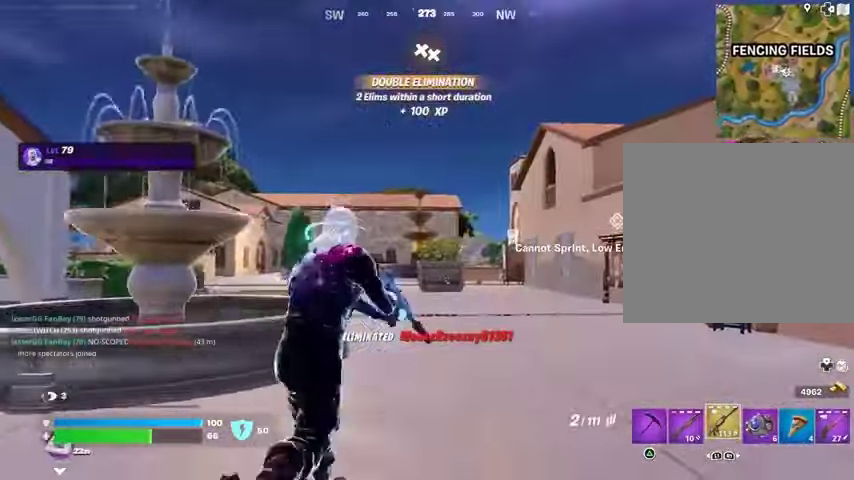
{"buttons": [], "left_stick": "center", "right_stick": "center", "events": [[67, "R3", "down"], [133, "R3", "up"], [233, "CROSS", "down"], [233, "SQUARE", "down"], [267, "left_stick", "center"], [300, "CROSS", "up"], [333, "SQUARE", "up"]]}
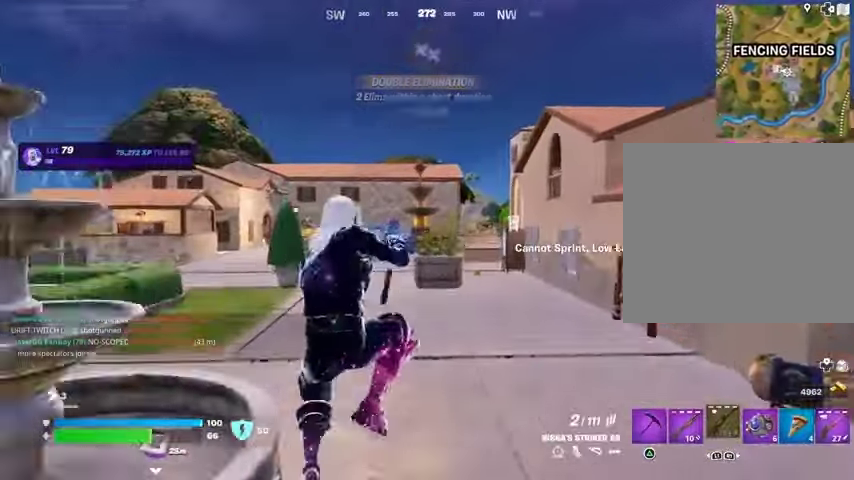
{"buttons": [], "left_stick": "center", "right_stick": "center", "events": [[233, "R3", "down"], [367, "R3", "up"]]}
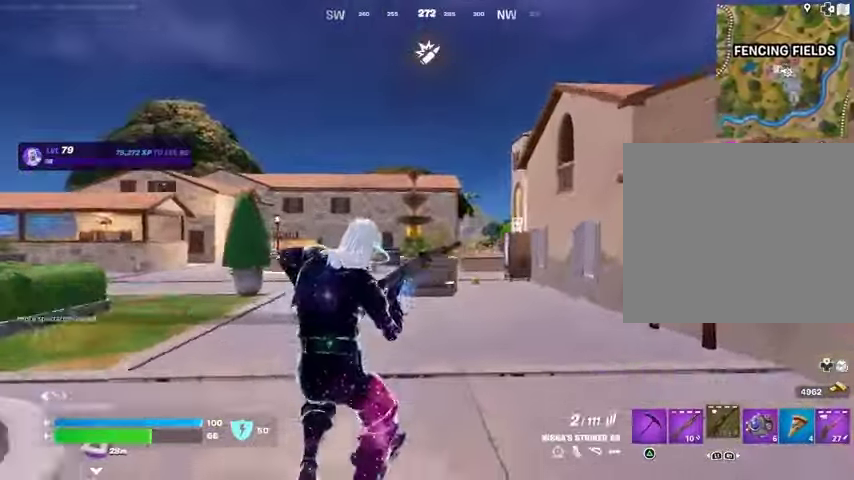
{"buttons": ["CROSS"], "left_stick": "center", "right_stick": "center", "events": [[33, "DPAD_UP", "down"], [67, "DPAD_UP", "up"], [233, "DPAD_RIGHT", "down"], [333, "DPAD_RIGHT", "up"], [400, "DPAD_RIGHT", "down"], [500, "CROSS", "down"], [500, "DPAD_RIGHT", "up"]]}
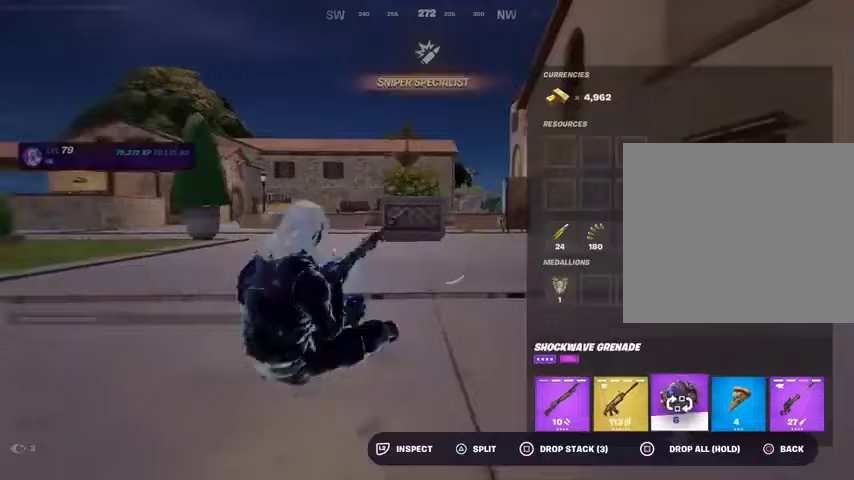
{"buttons": [], "left_stick": "up-right", "right_stick": "right", "events": [[100, "CROSS", "up"], [100, "DPAD_RIGHT", "down"], [133, "CROSS", "down"], [167, "DPAD_RIGHT", "up"], [233, "CROSS", "up"], [267, "CIRCLE", "down"], [333, "CIRCLE", "up"], [333, "left_stick", "up-right"], [467, "right_stick", "right"]]}
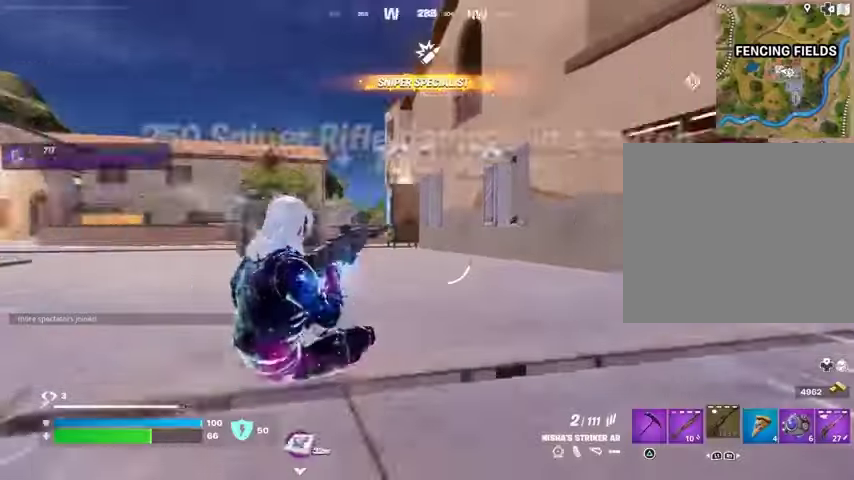
{"buttons": [], "left_stick": "up", "right_stick": "center", "events": [[100, "right_stick", "center"], [300, "left_stick", "up"], [333, "right_stick", "right"], [400, "right_stick", "center"]]}
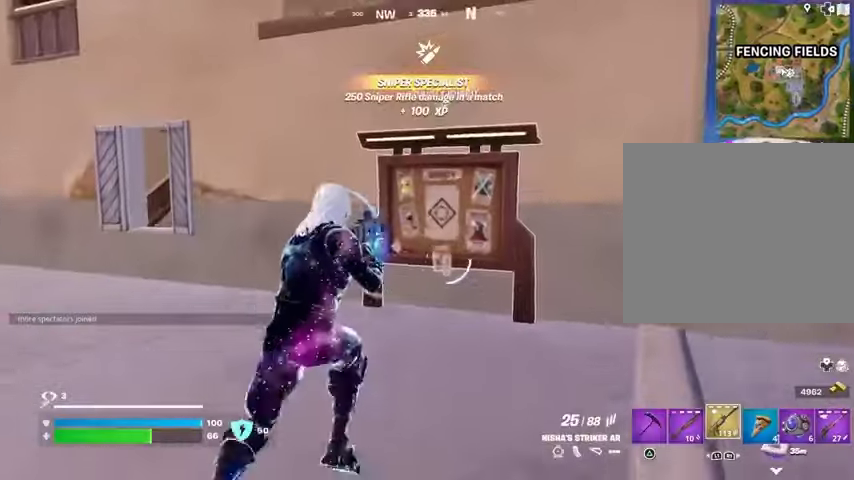
{"buttons": [], "left_stick": "up-left", "right_stick": "center", "events": [[467, "SQUARE", "down"], [500, "SQUARE", "up"], [500, "left_stick", "up-left"]]}
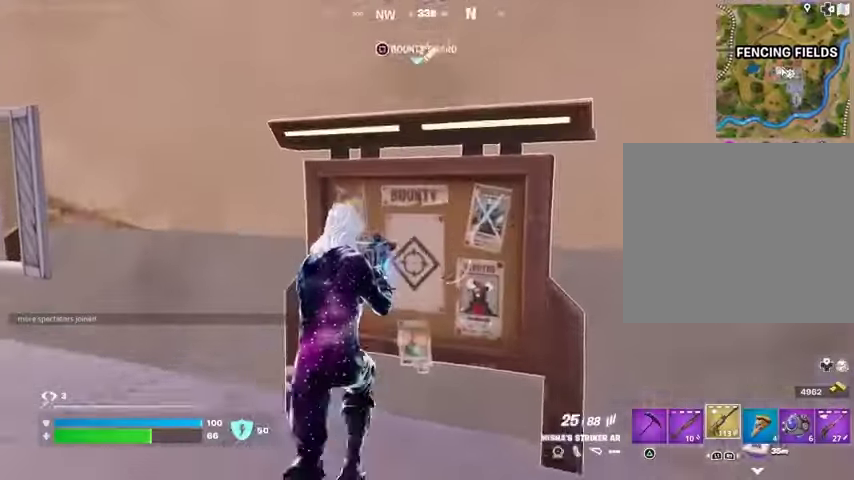
{"buttons": [], "left_stick": "up", "right_stick": "center", "events": [[100, "SQUARE", "down"], [133, "SQUARE", "up"], [167, "right_stick", "left"], [267, "L3", "down"], [333, "left_stick", "up"], [367, "L3", "up"], [433, "right_stick", "center"]]}
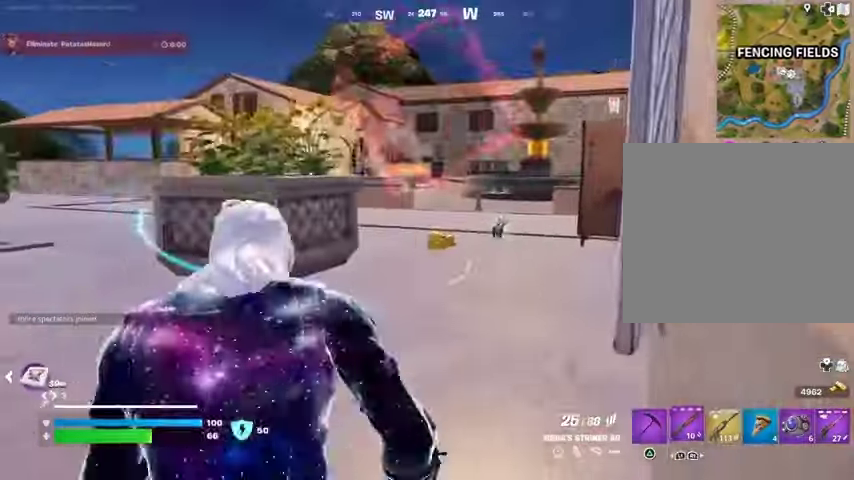
{"buttons": [], "left_stick": "up-left", "right_stick": "center", "events": [[333, "right_stick", "right"], [367, "left_stick", "up-left"], [400, "right_stick", "center"]]}
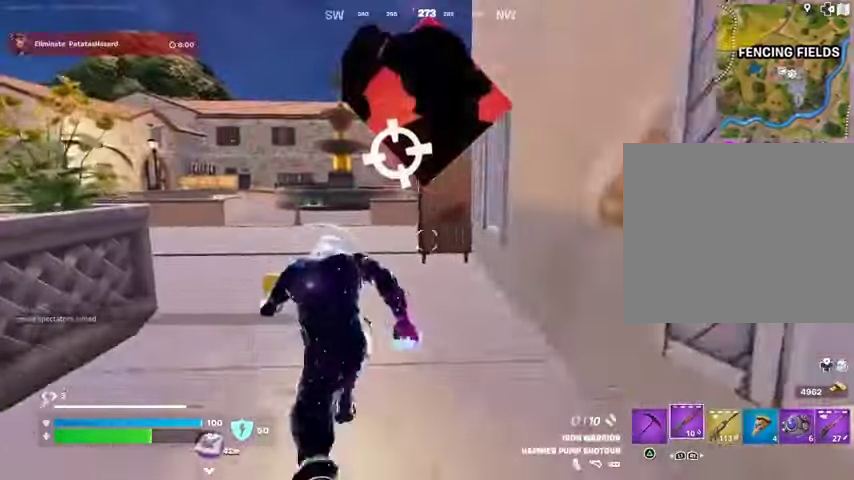
{"buttons": [], "left_stick": "up", "right_stick": "right", "events": [[300, "TRIANGLE", "down"], [300, "left_stick", "up"], [367, "TRIANGLE", "up"], [500, "right_stick", "right"]]}
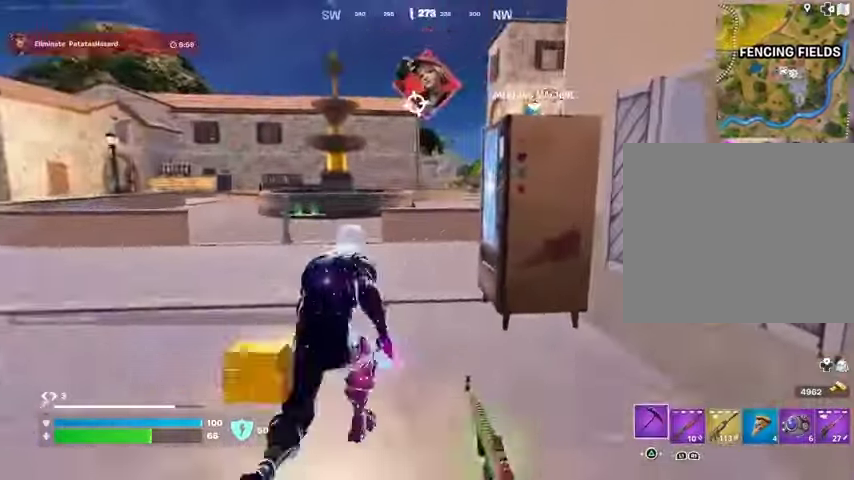
{"buttons": ["CROSS"], "left_stick": "center", "right_stick": "center", "events": [[67, "right_stick", "center"], [167, "left_stick", "center"], [200, "SQUARE", "down"], [233, "SQUARE", "up"], [367, "right_stick", "right"], [433, "right_stick", "center"], [500, "CROSS", "down"]]}
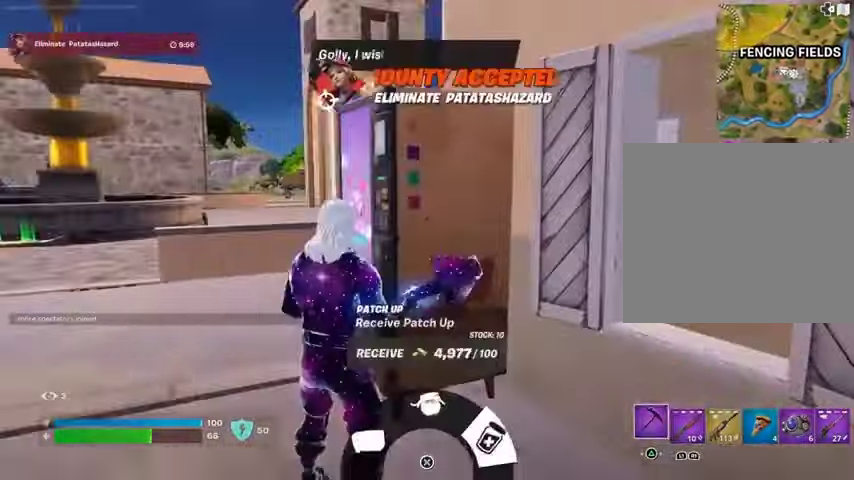
{"buttons": [], "left_stick": "center", "right_stick": "center", "events": [[67, "CROSS", "up"], [133, "CROSS", "down"], [200, "CROSS", "up"], [400, "SQUARE", "down"], [467, "SQUARE", "up"]]}
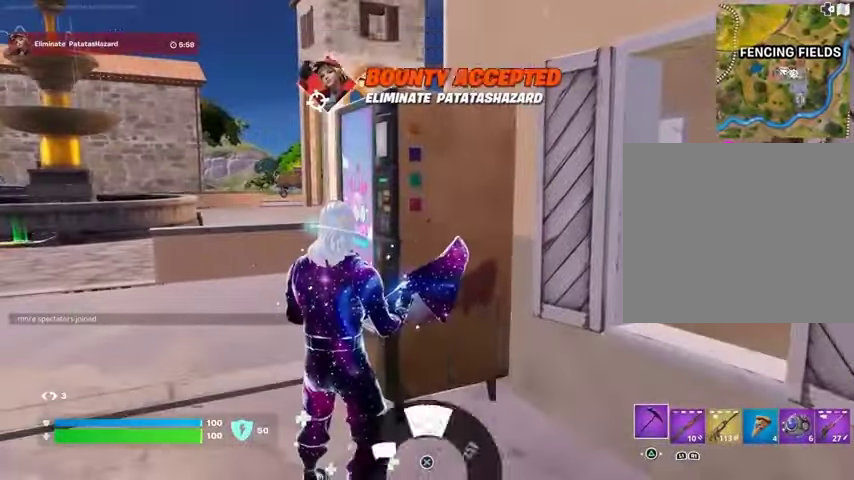
{"buttons": ["CIRCLE"], "left_stick": "up", "right_stick": "center", "events": [[133, "left_stick", "left"], [233, "right_stick", "left"], [300, "left_stick", "up"], [367, "right_stick", "center"], [467, "CIRCLE", "down"]]}
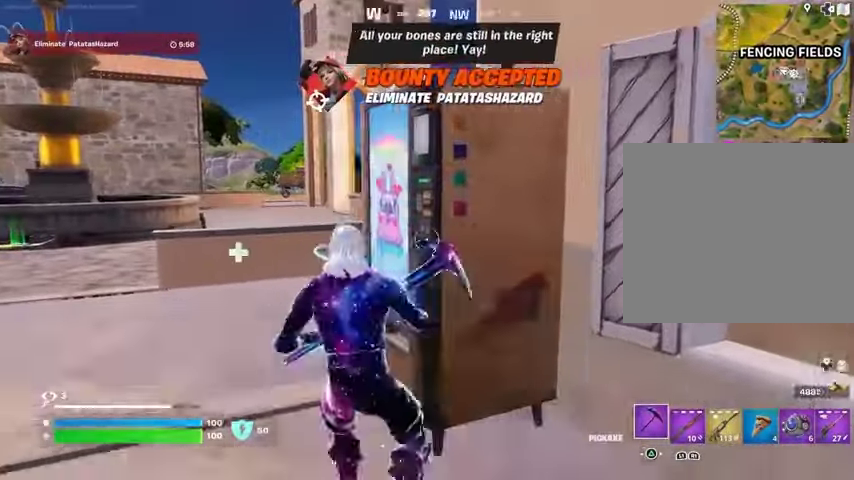
{"buttons": [], "left_stick": "up-right", "right_stick": "center"}
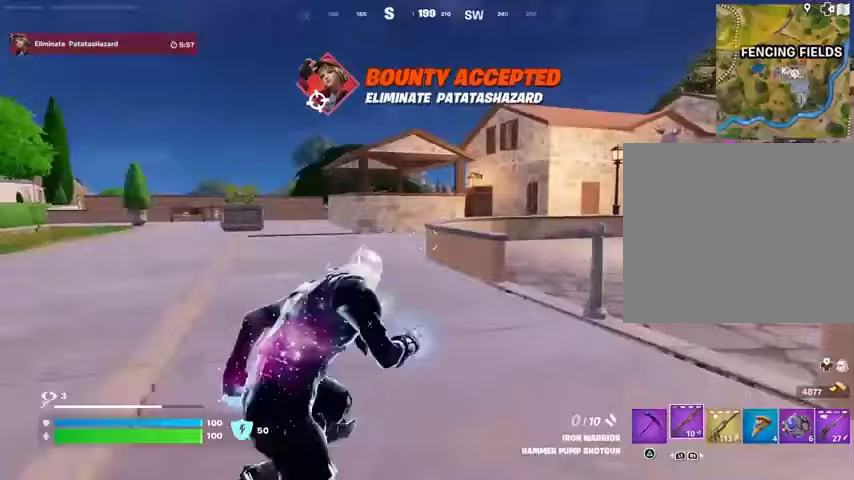
{"buttons": [], "left_stick": "down-right", "right_stick": "center", "events": [[33, "CROSS", "down"], [133, "CROSS", "up"], [133, "left_stick", "down-right"], [133, "right_stick", "left"], [233, "right_stick", "center"], [367, "SQUARE", "down"], [467, "SQUARE", "up"]]}
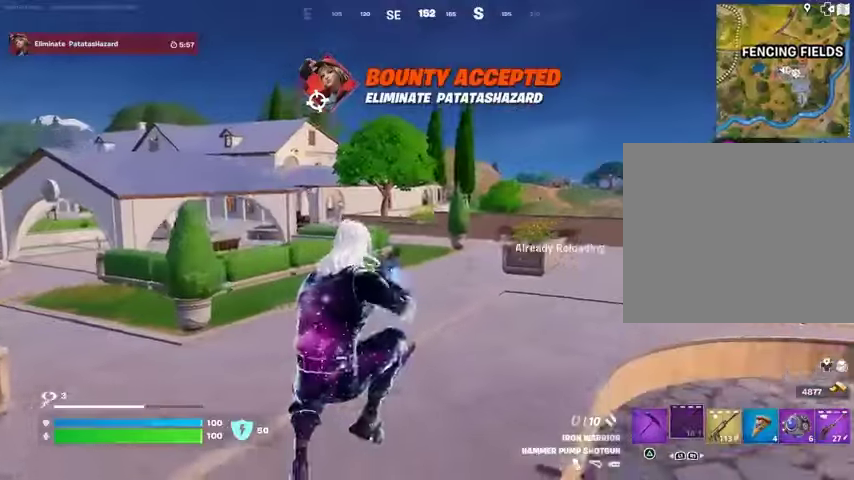
{"buttons": [], "left_stick": "up", "right_stick": "center", "events": [[133, "right_stick", "right"], [167, "R1", "down"], [167, "left_stick", "right"], [233, "R1", "up"], [300, "left_stick", "up-right"], [333, "R1", "down"], [333, "right_stick", "center"], [433, "R1", "up"], [433, "left_stick", "up"]]}